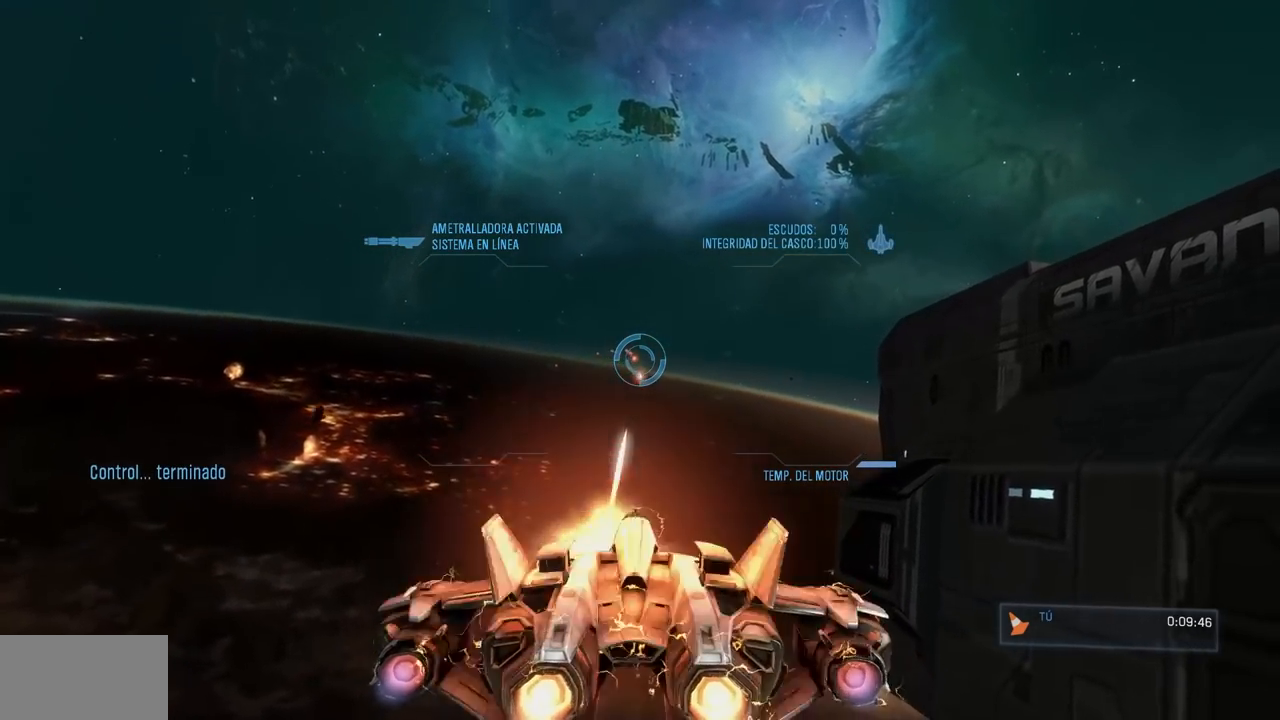
Gameplay with a controller (Xbox layout); each line is a JSON object with the inputs held at the frame after it. "button_events" lists button changes between this image and that frame as [ms after this image, input, new state], when the widget could be followed in between (sticks are given only as held states). Not read: B DPAD_DOWN DPAD_LEFT DPAD_RIGHT DPAD_UP HOME L3 R3 X.
{"buttons": ["R2"], "left_stick": "center", "right_stick": "center", "button_events": []}
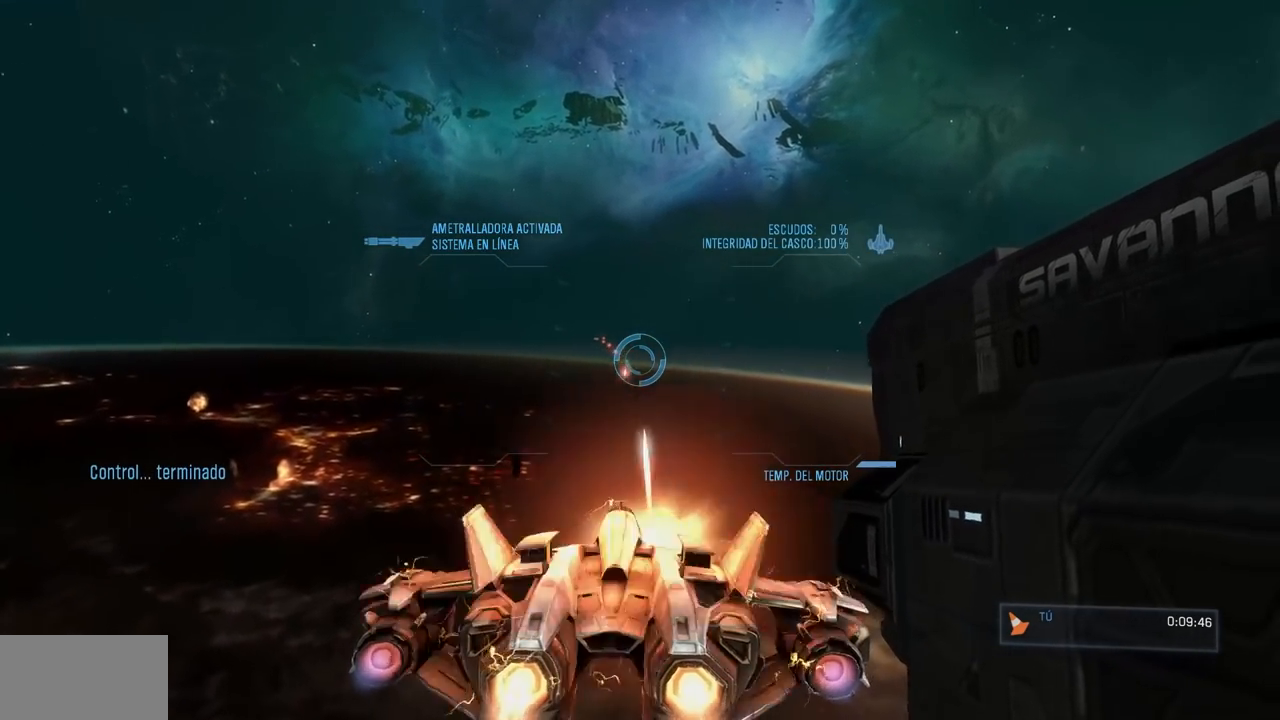
{"buttons": ["R2"], "left_stick": "center", "right_stick": "center", "button_events": []}
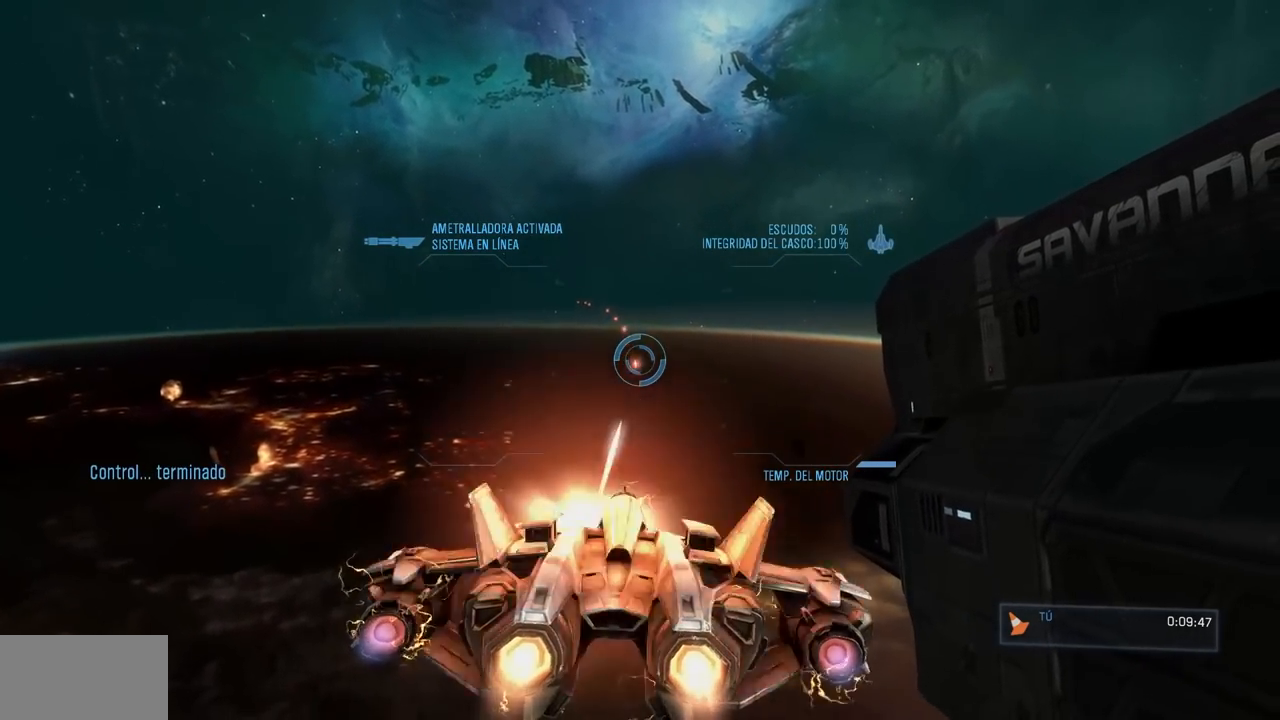
{"buttons": ["R2"], "left_stick": "center", "right_stick": "right", "button_events": []}
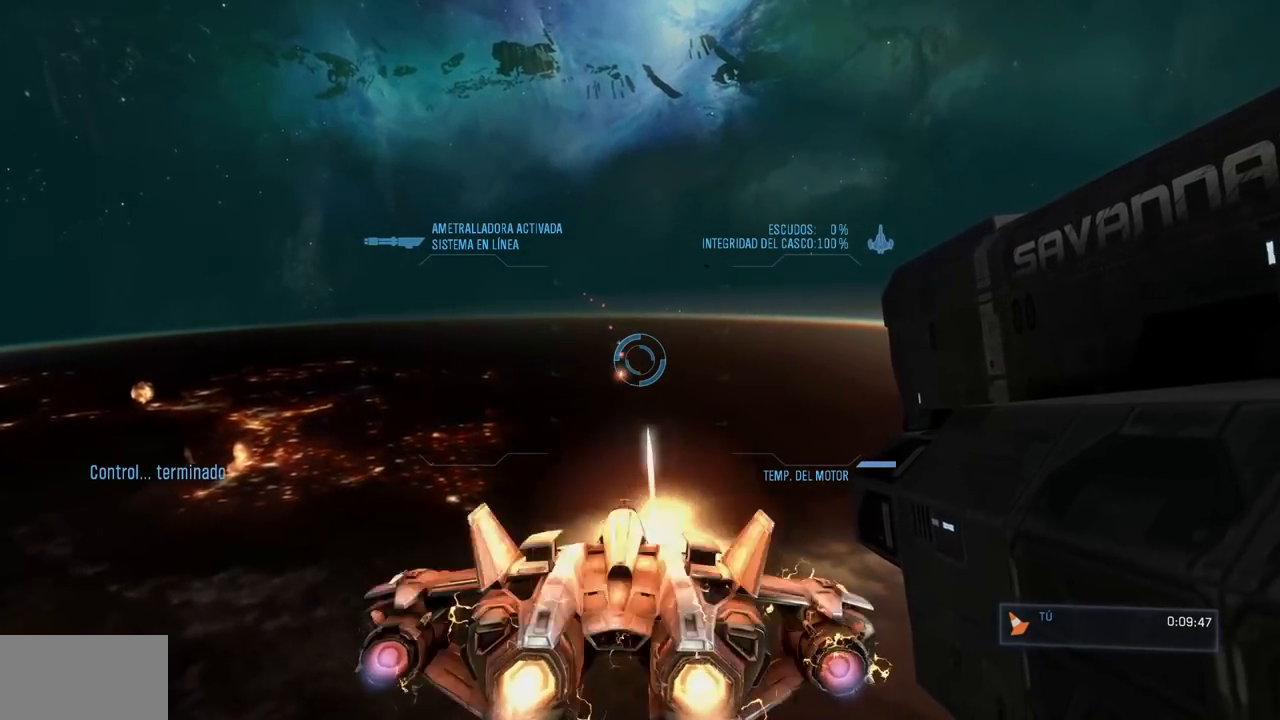
{"buttons": ["R2"], "left_stick": "up", "right_stick": "up-right", "button_events": []}
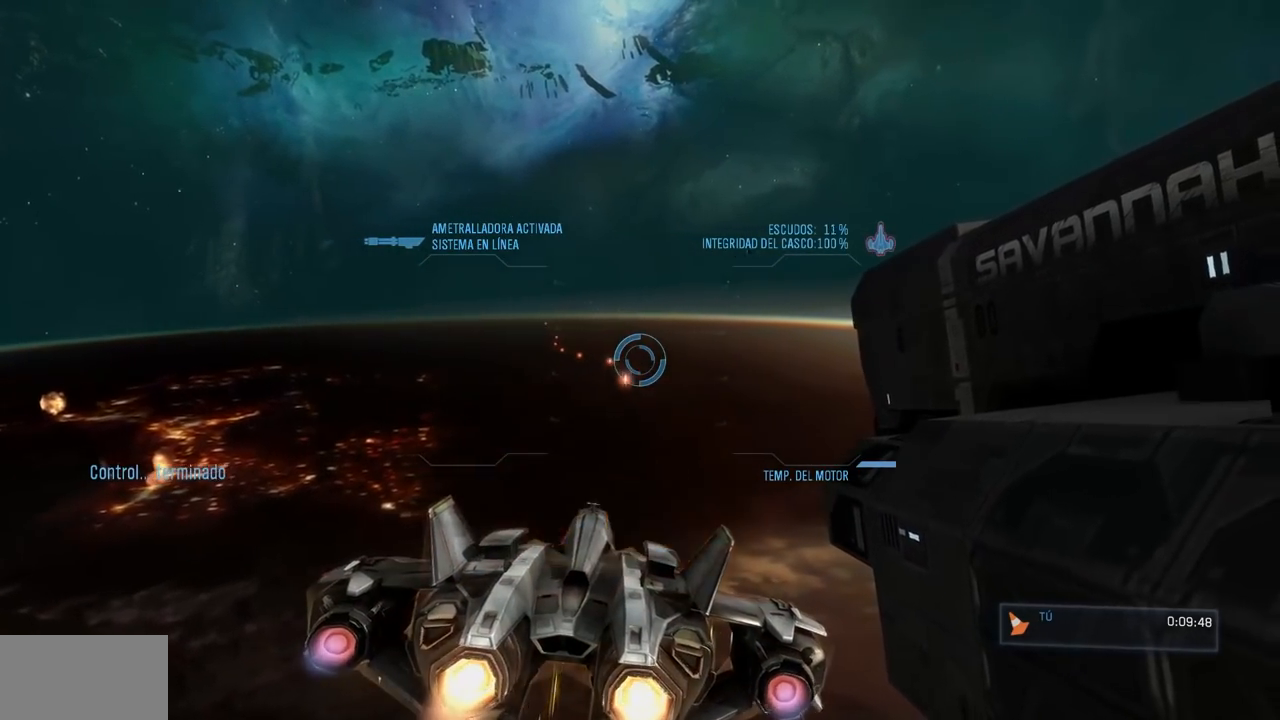
{"buttons": ["R2"], "left_stick": "up", "right_stick": "right", "button_events": []}
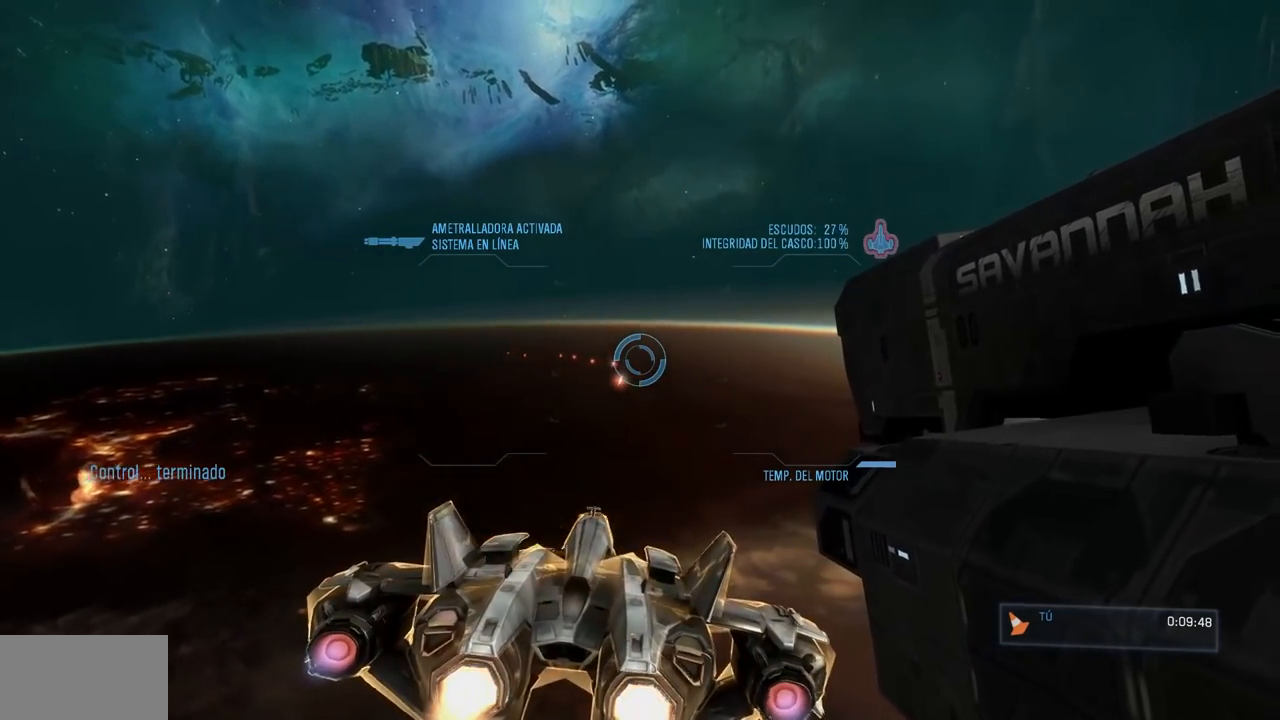
{"buttons": ["R2"], "left_stick": "center", "right_stick": "center", "button_events": [[133, "Y", "down"], [183, "Y", "up"]]}
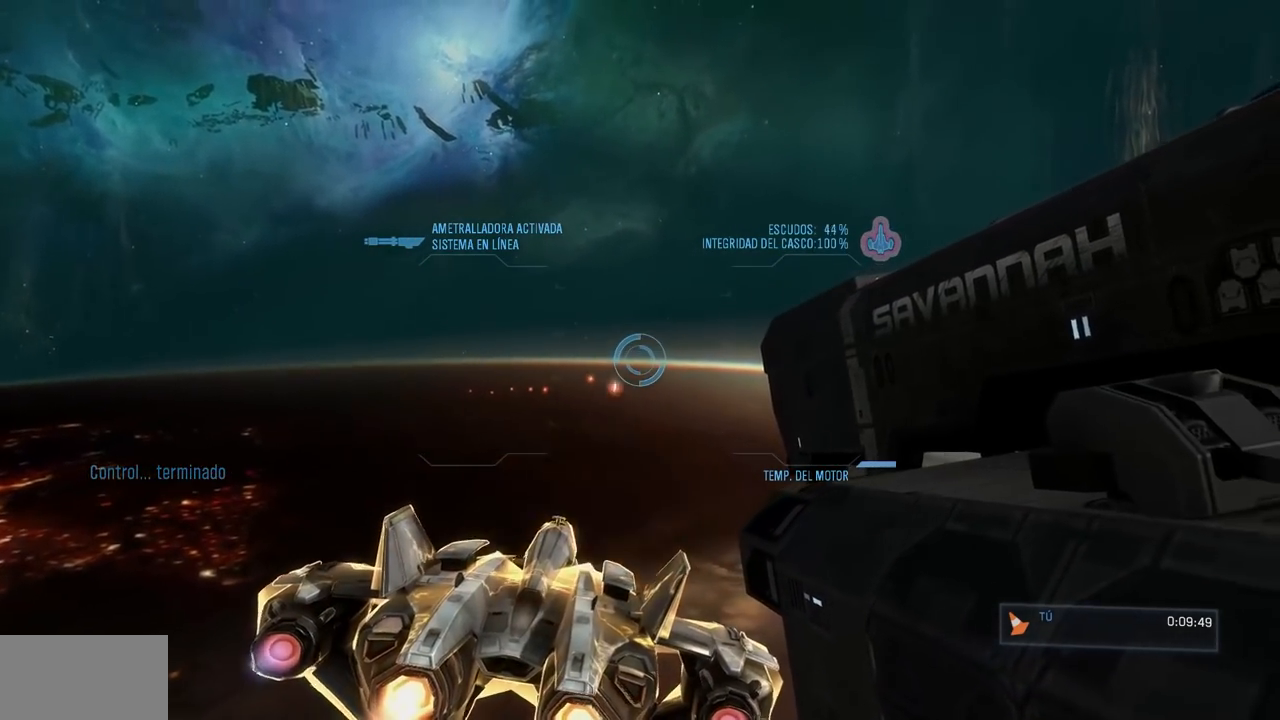
{"buttons": ["R2"], "left_stick": "center", "right_stick": "up-left", "button_events": []}
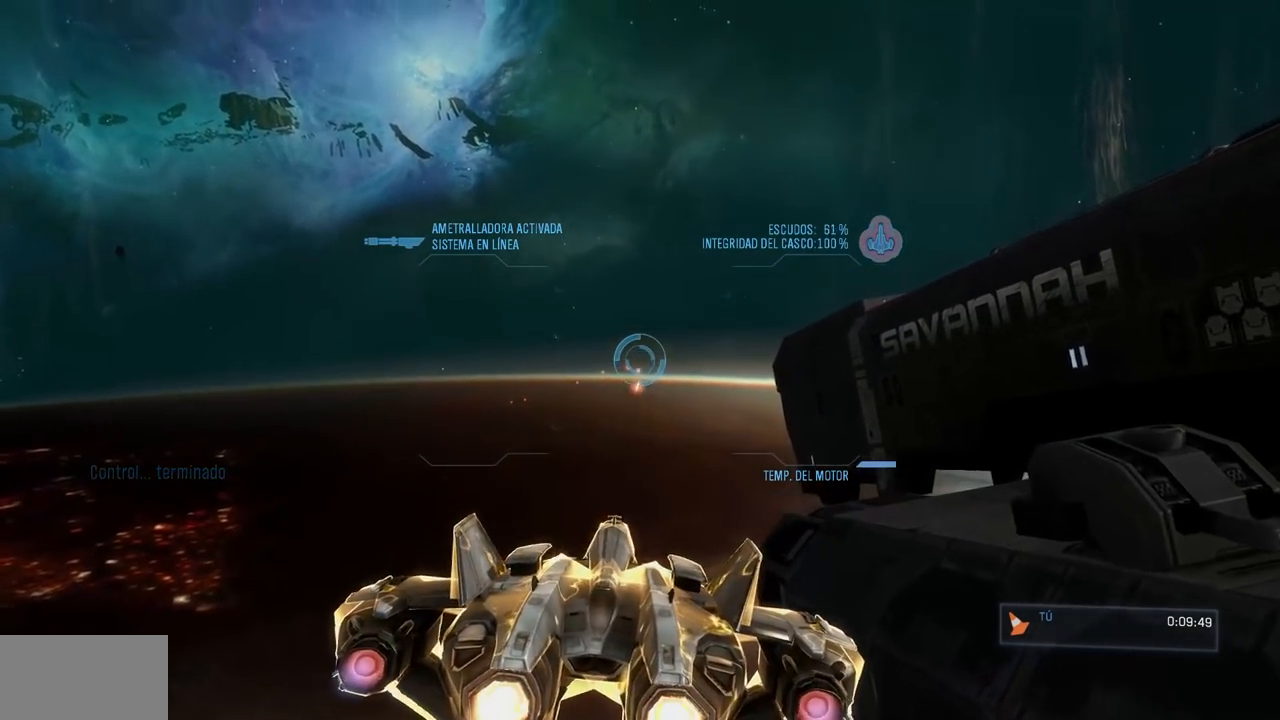
{"buttons": ["R2"], "left_stick": "center", "right_stick": "center", "button_events": []}
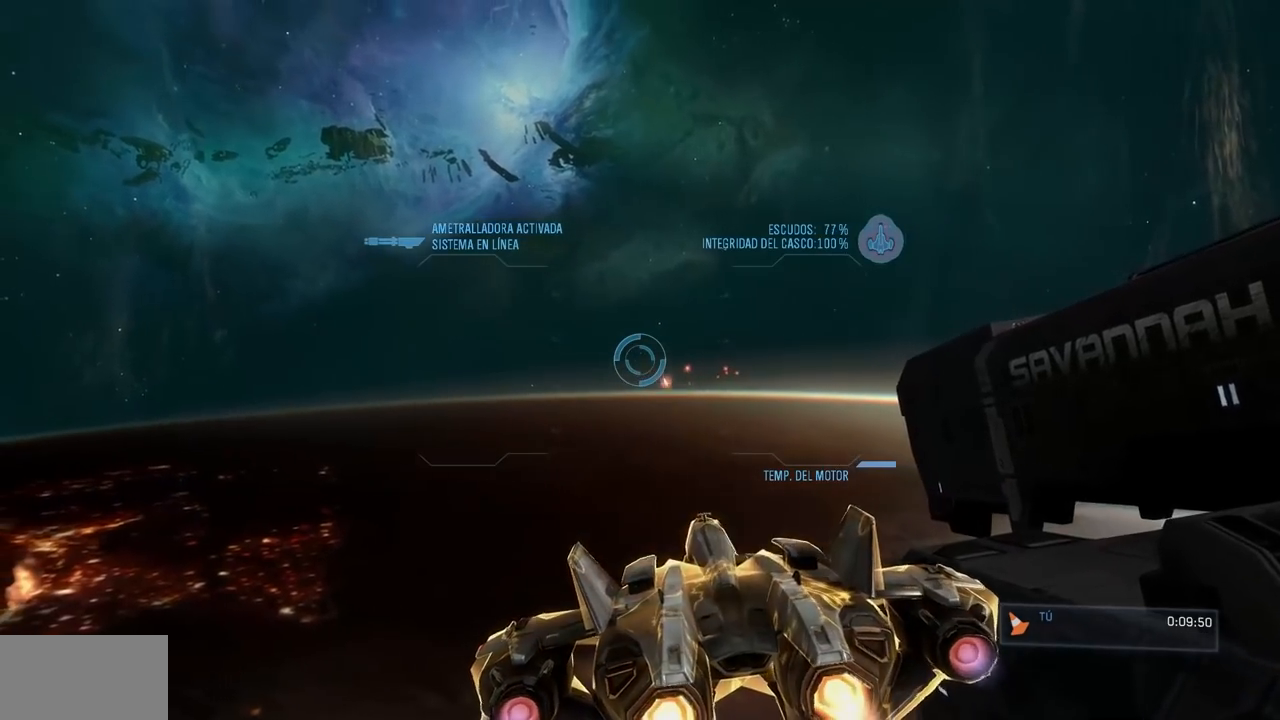
{"buttons": ["R2"], "left_stick": "up-left", "right_stick": "up-right"}